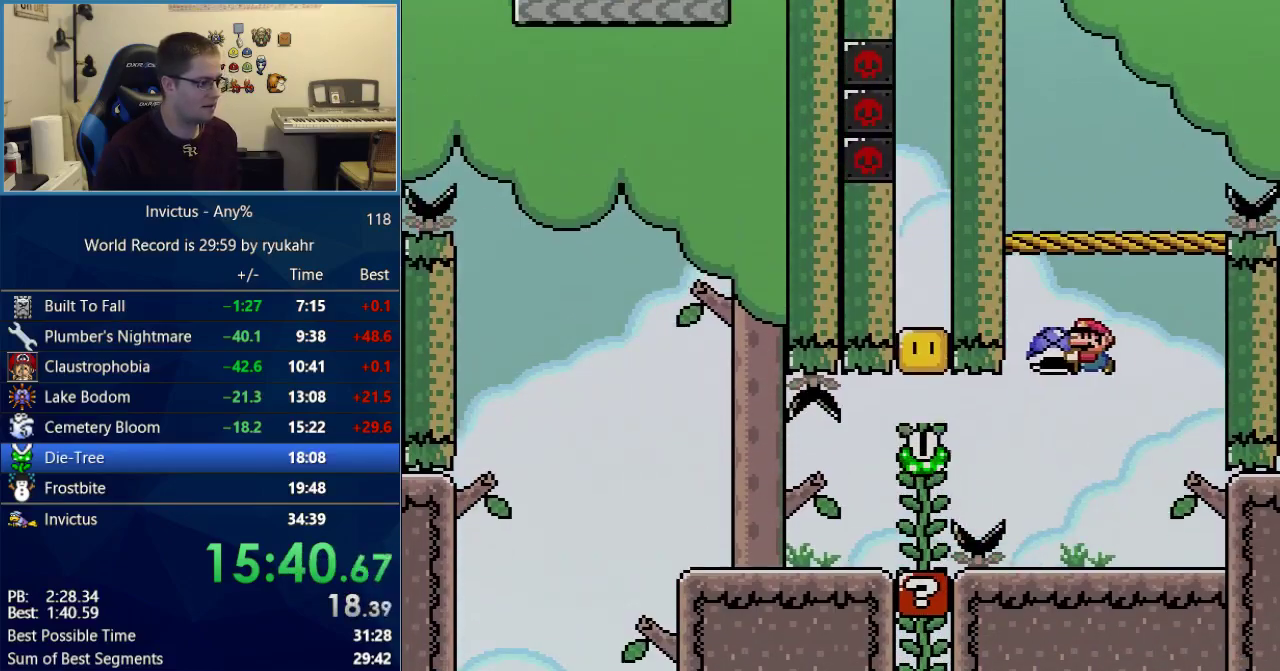
Gameplay with a controller (Nintendo layout); each line is a JSON object with the inputs held at the frame after it. "events" lists button and stick changes between this image and that frame as [ms after this image, input, new state], when the widget could be followed in between. Not read: L3 R3.
{"buttons": ["B", "Y", "DPAD_LEFT"], "events": [[50, "DPAD_LEFT", "up"], [83, "DPAD_RIGHT", "down"], [150, "B", "up"], [217, "B", "down"], [300, "DPAD_RIGHT", "up"], [333, "DPAD_LEFT", "down"]]}
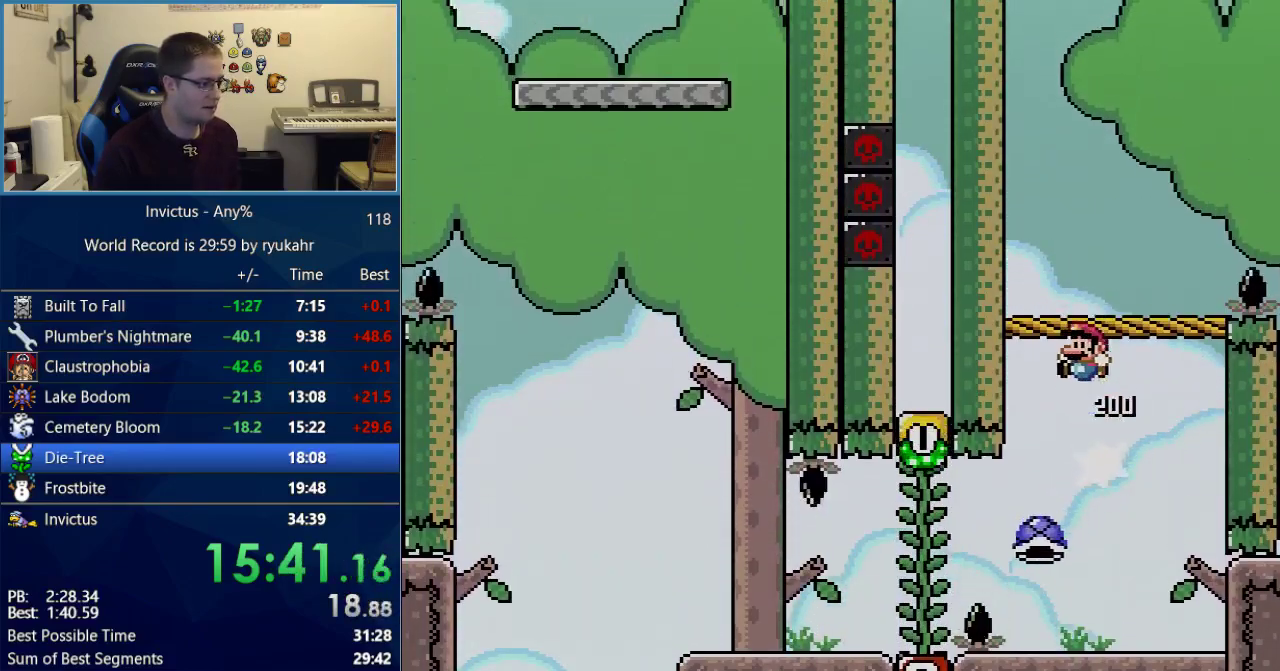
{"buttons": ["Y", "DPAD_RIGHT"], "events": [[33, "DPAD_LEFT", "up"], [150, "DPAD_RIGHT", "down"], [183, "B", "up"]]}
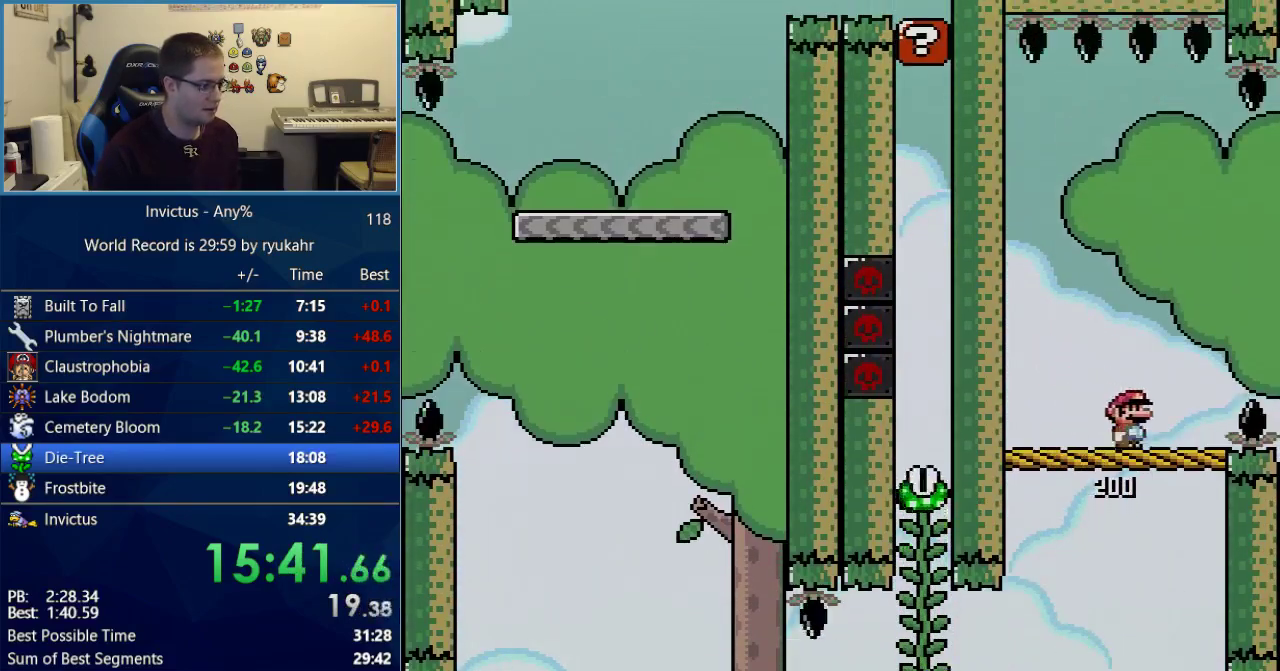
{"buttons": ["B", "Y", "DPAD_RIGHT"], "events": [[150, "B", "down"]]}
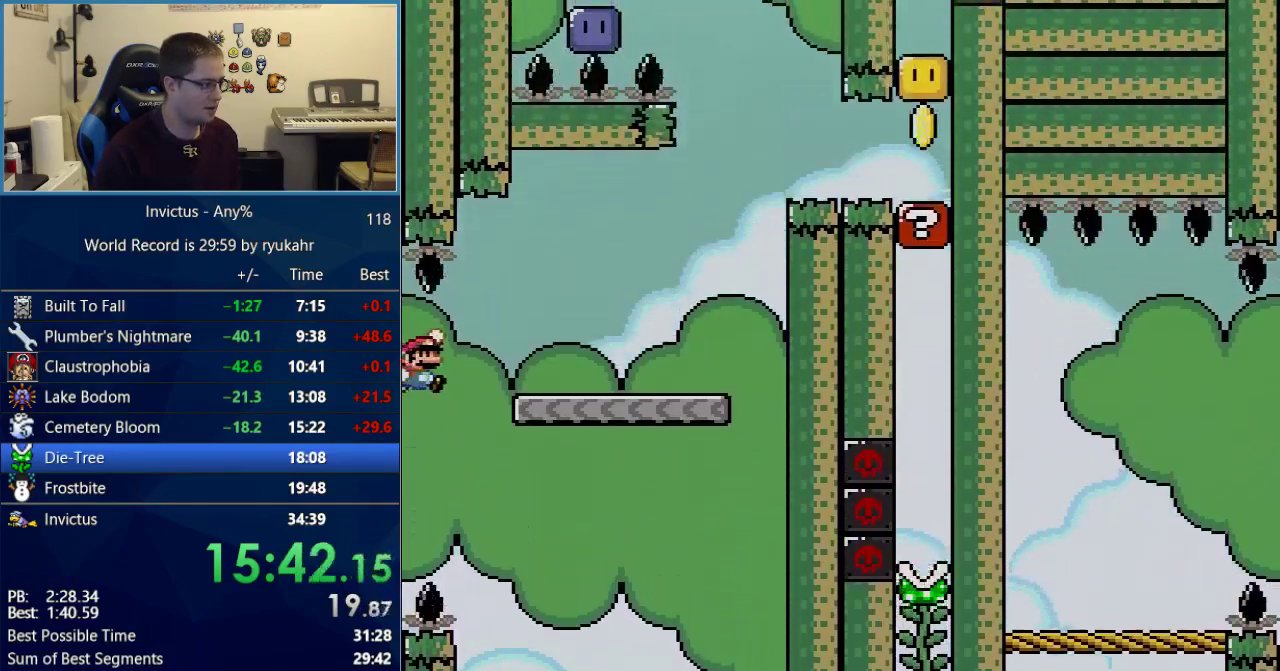
{"buttons": ["B", "Y", "DPAD_RIGHT"], "events": [[300, "B", "up"], [467, "B", "down"]]}
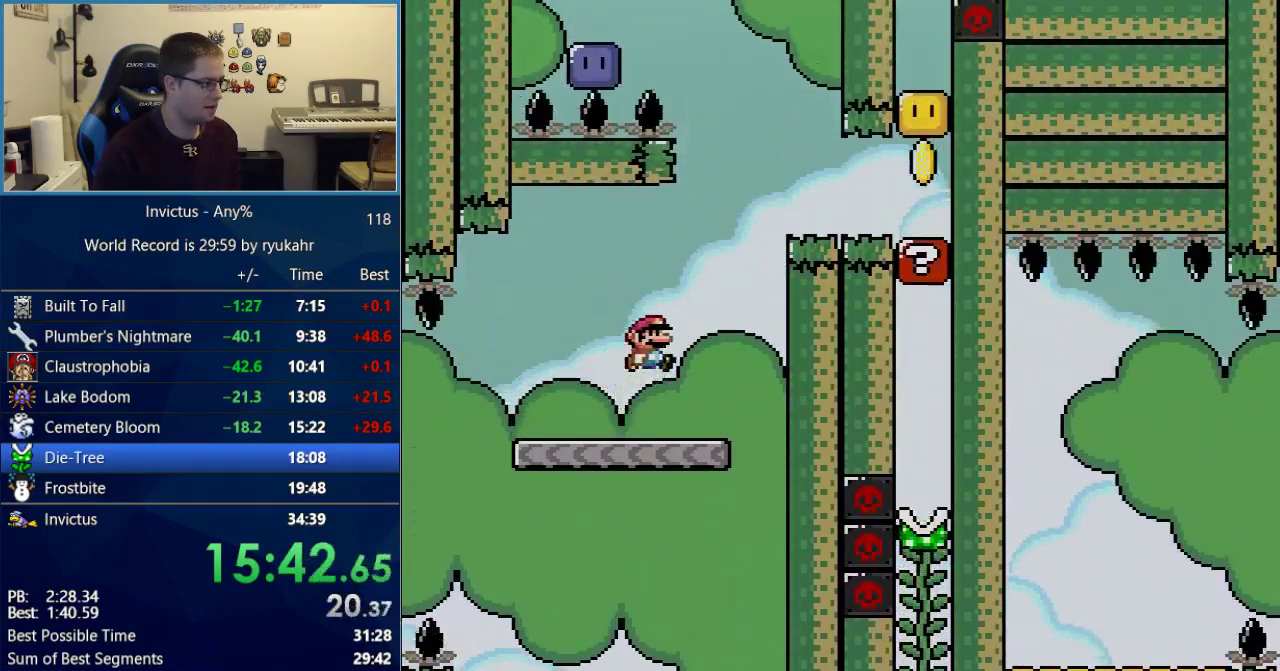
{"buttons": ["Y", "DPAD_RIGHT"], "events": [[233, "B", "up"]]}
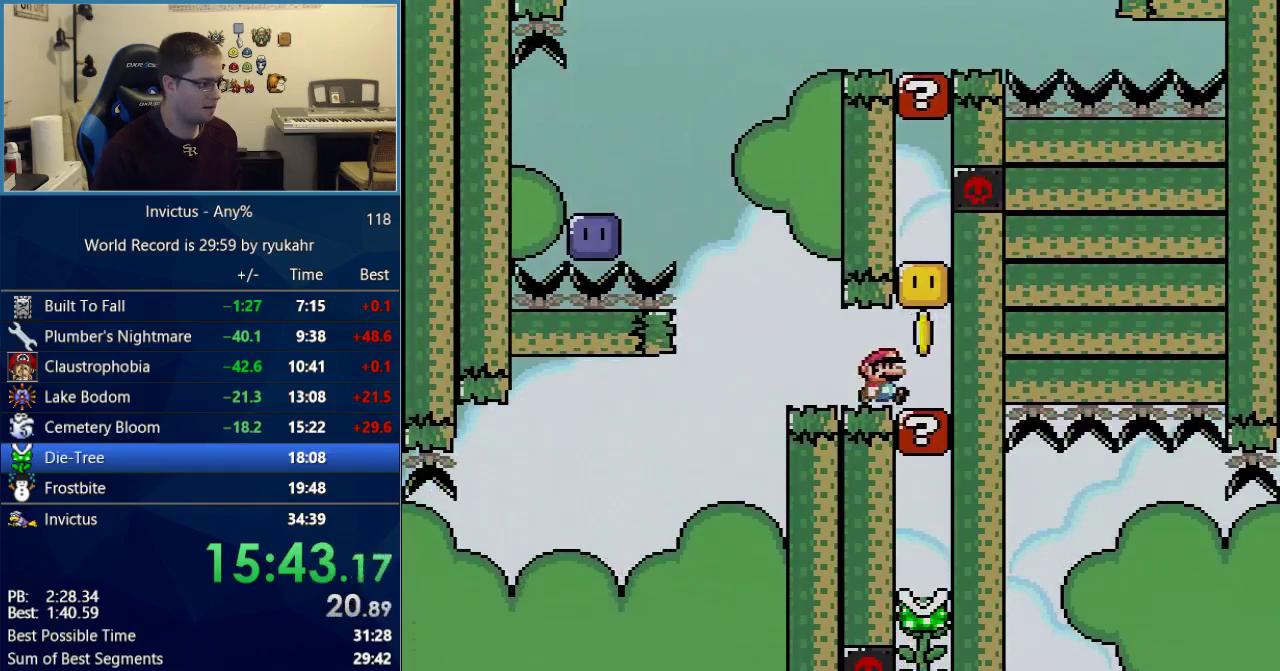
{"buttons": ["Y", "DPAD_LEFT"], "events": [[50, "B", "down"], [50, "DPAD_LEFT", "down"], [50, "DPAD_RIGHT", "up"], [150, "B", "up"]]}
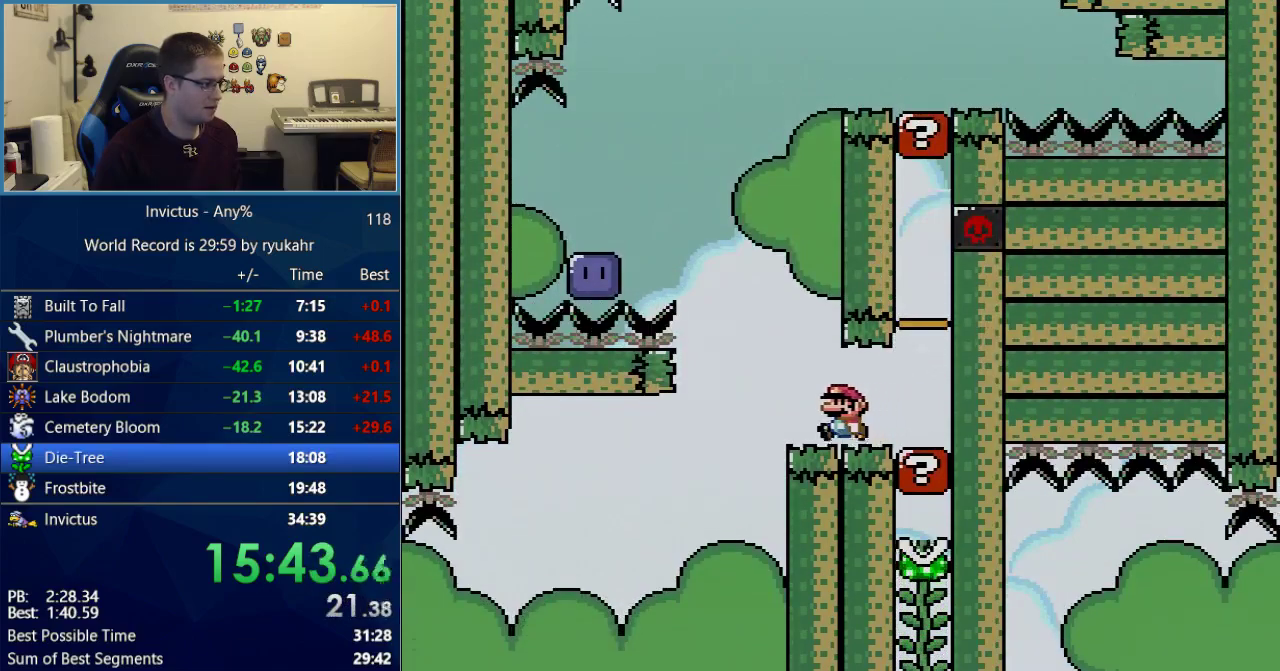
{"buttons": ["Y"], "events": [[50, "B", "down"], [333, "B", "up"], [500, "DPAD_LEFT", "up"]]}
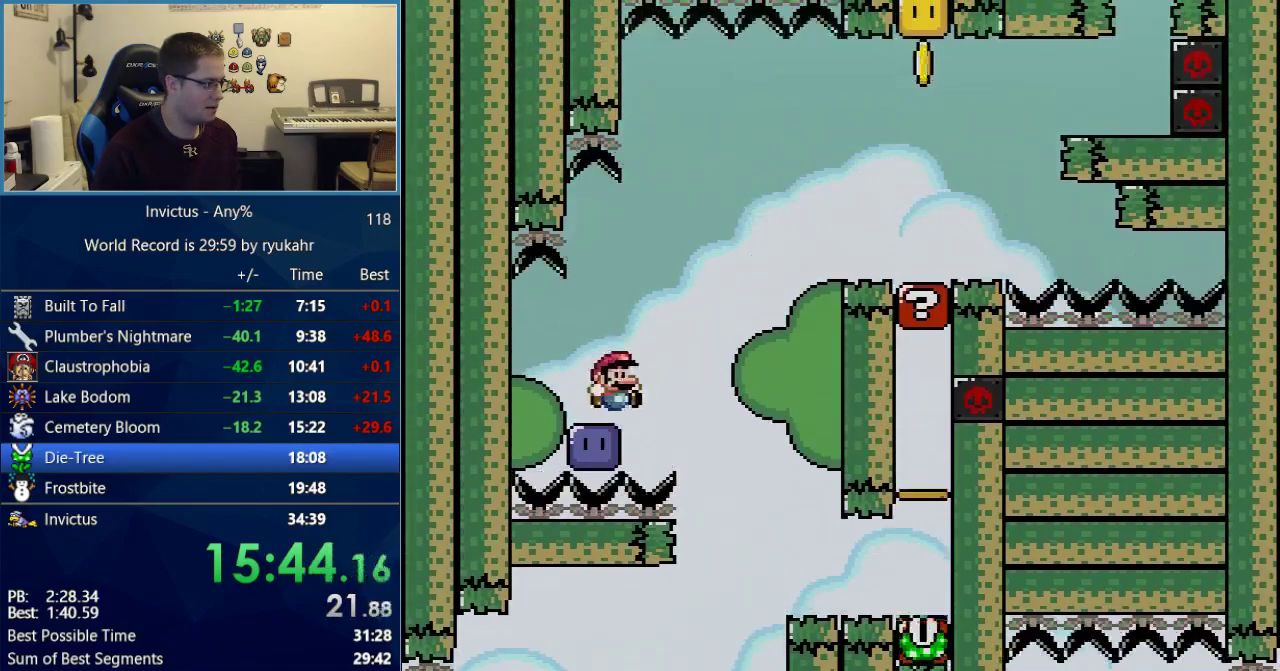
{"buttons": ["B", "Y", "DPAD_RIGHT"], "events": [[17, "DPAD_RIGHT", "down"], [83, "Y", "up"], [300, "B", "down"], [300, "Y", "down"]]}
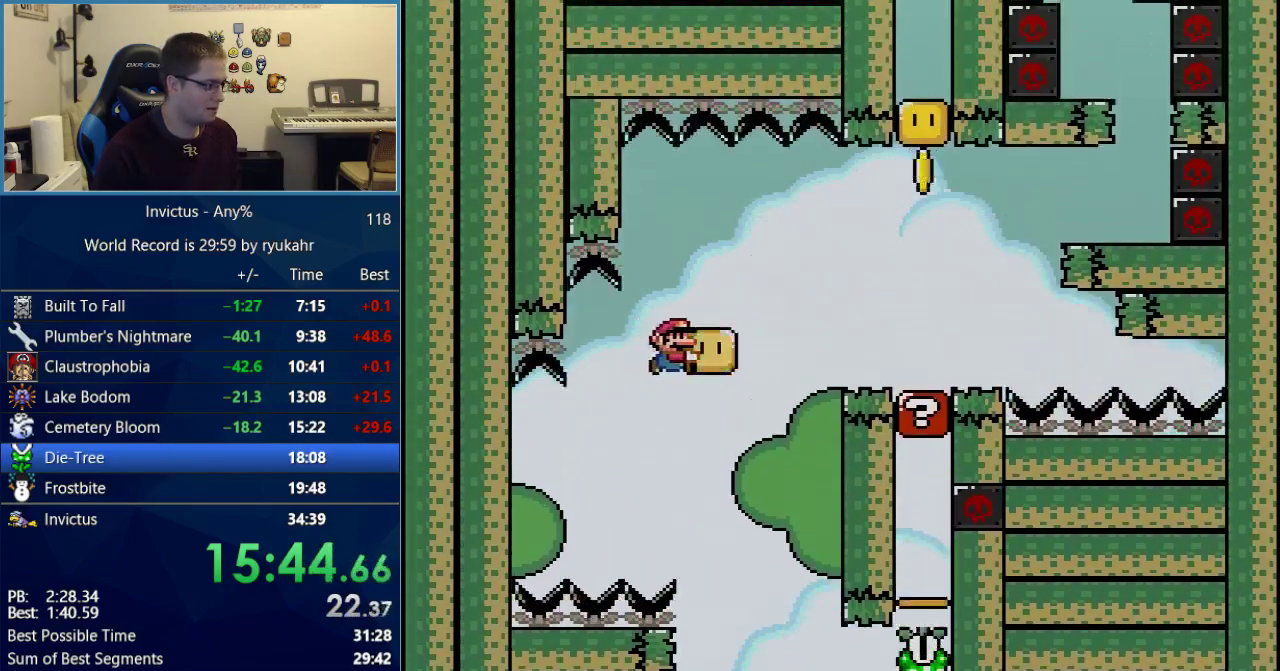
{"buttons": ["Y", "DPAD_UP"], "events": [[400, "DPAD_UP", "down"], [433, "B", "up"], [483, "DPAD_RIGHT", "up"]]}
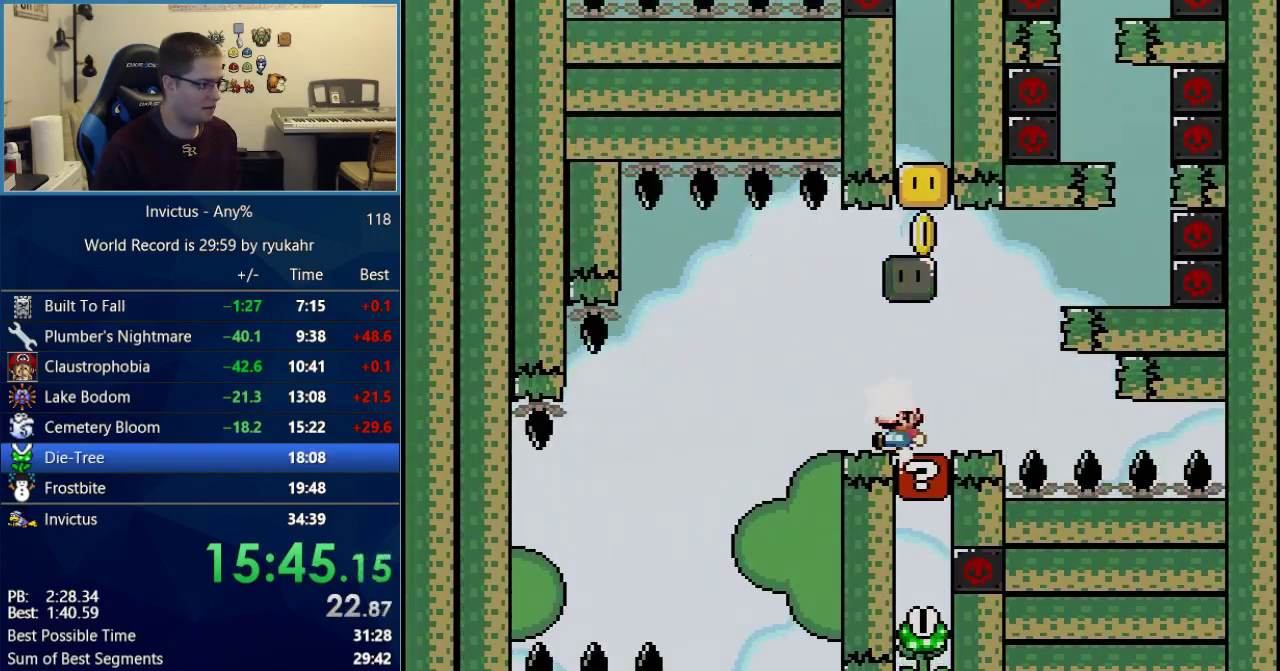
{"buttons": ["Y", "DPAD_RIGHT"], "events": [[17, "DPAD_LEFT", "down"], [117, "B", "down"], [117, "DPAD_LEFT", "up"], [117, "DPAD_RIGHT", "down"], [117, "DPAD_UP", "up"], [433, "B", "up"]]}
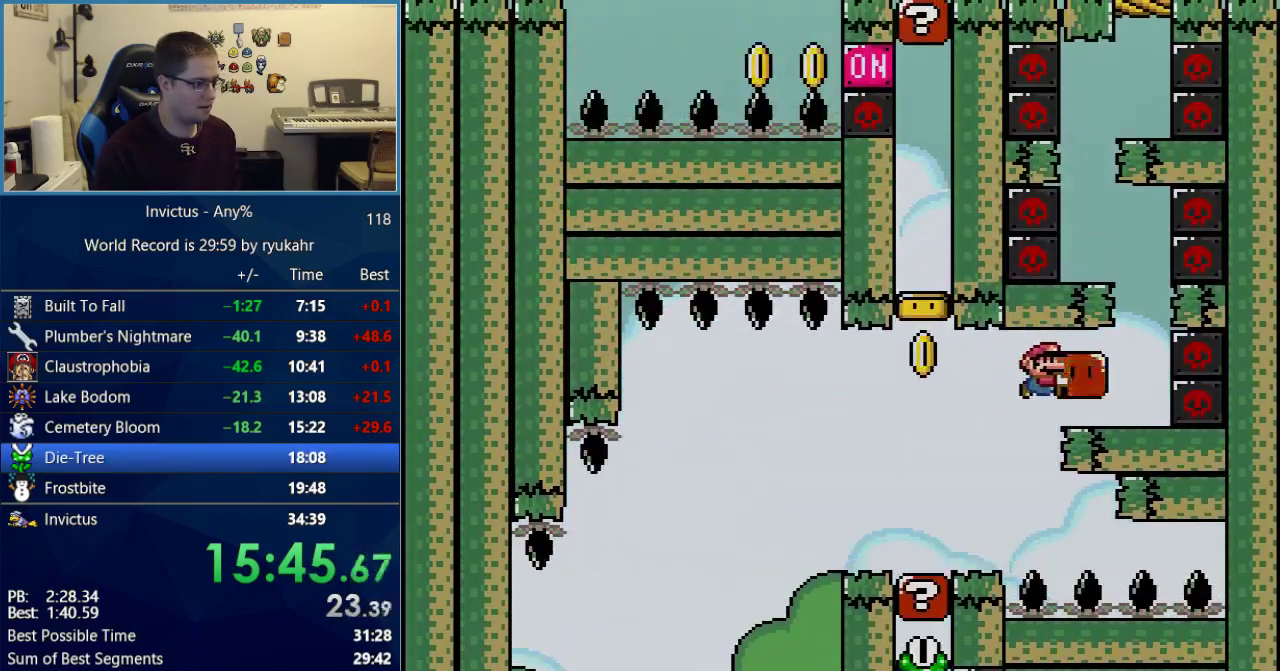
{"buttons": ["B", "Y"], "events": [[150, "DPAD_RIGHT", "up"], [183, "DPAD_LEFT", "down"], [267, "DPAD_LEFT", "up"], [367, "B", "down"]]}
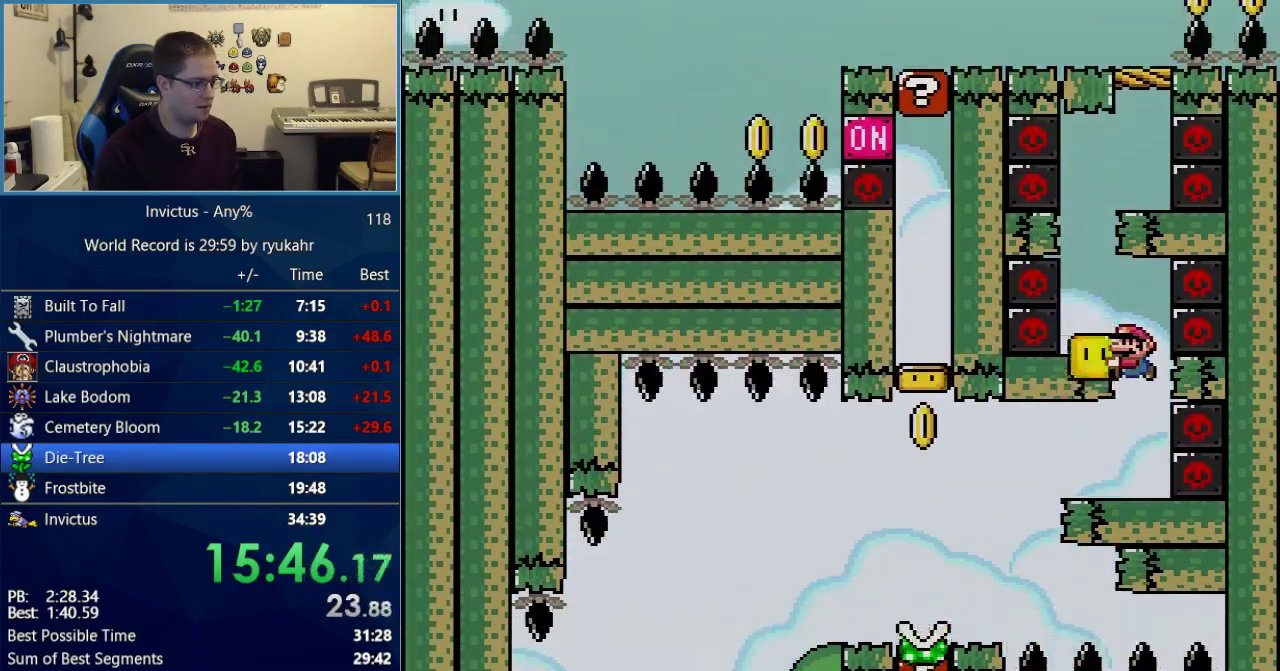
{"buttons": ["B", "Y"], "events": [[17, "B", "up"], [17, "DPAD_LEFT", "down"], [250, "DPAD_LEFT", "up"], [250, "DPAD_RIGHT", "down"], [300, "DPAD_RIGHT", "up"], [367, "B", "down"]]}
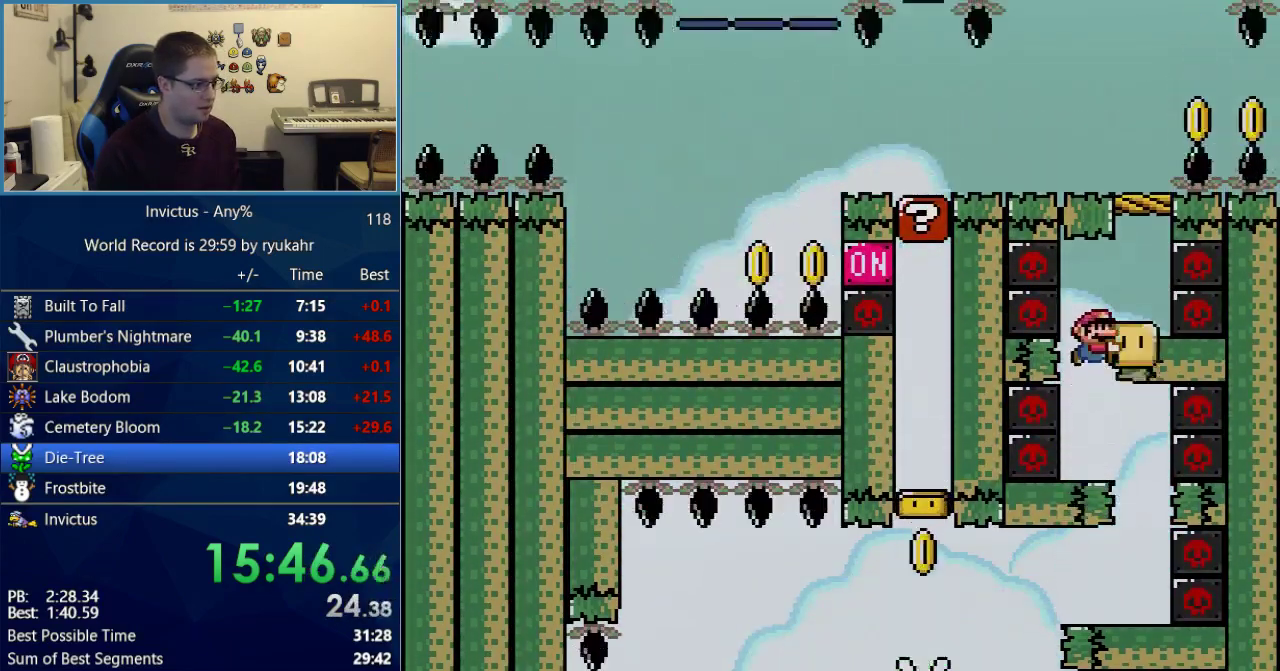
{"buttons": ["B", "Y"], "events": [[50, "B", "up"], [83, "DPAD_RIGHT", "down"], [267, "DPAD_RIGHT", "up"], [300, "DPAD_LEFT", "down"], [367, "B", "down"], [400, "DPAD_LEFT", "up"]]}
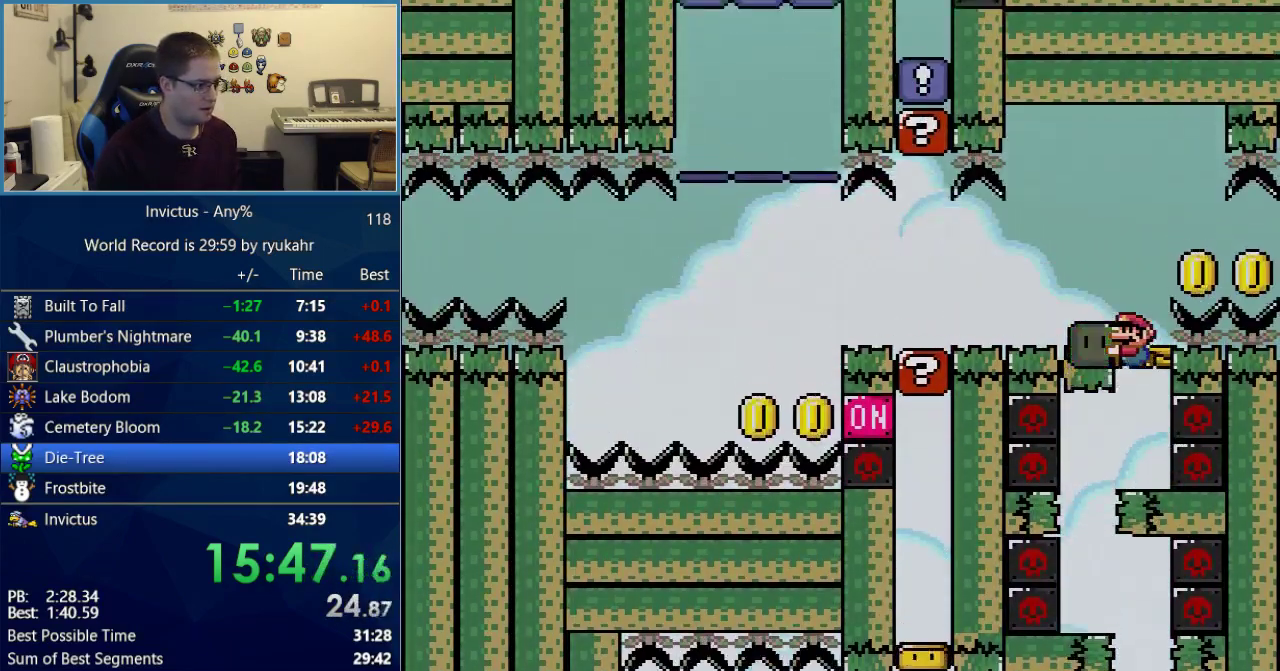
{"buttons": ["DPAD_RIGHT"], "events": [[17, "B", "up"], [117, "DPAD_LEFT", "down"], [317, "B", "down"], [367, "B", "up"], [400, "DPAD_LEFT", "up"], [400, "DPAD_RIGHT", "down"], [467, "Y", "up"]]}
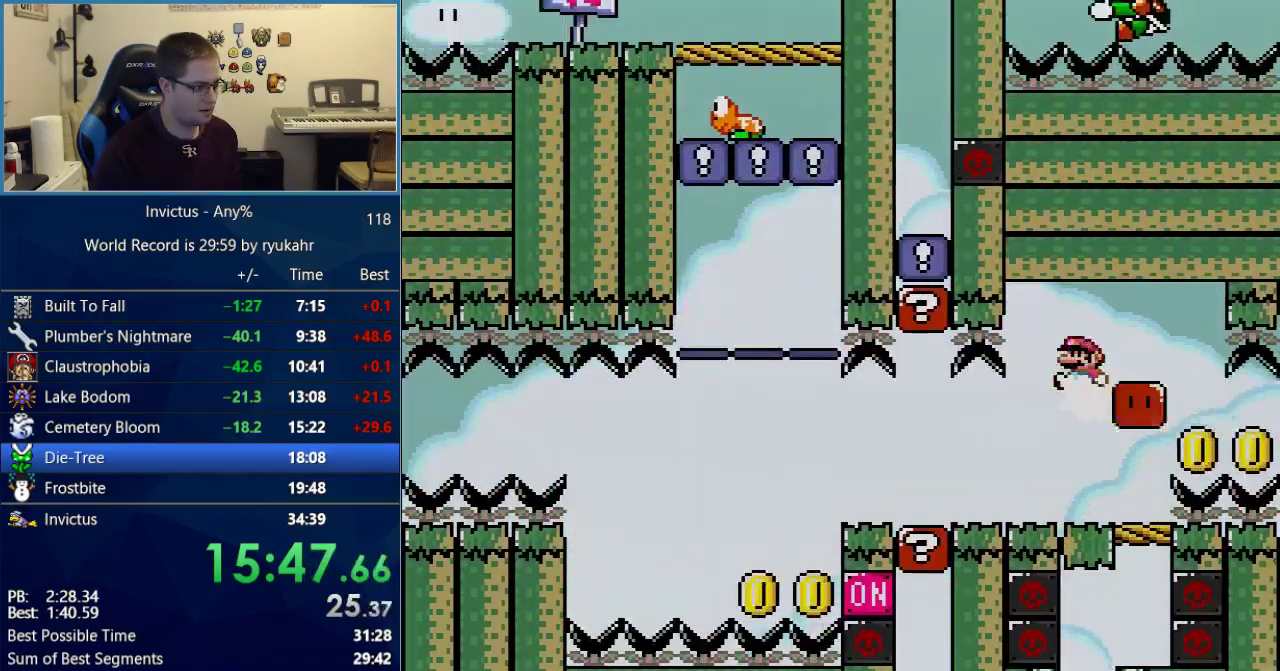
{"buttons": ["Y", "DPAD_LEFT"], "events": [[17, "DPAD_LEFT", "down"], [17, "DPAD_RIGHT", "up"], [17, "Y", "down"]]}
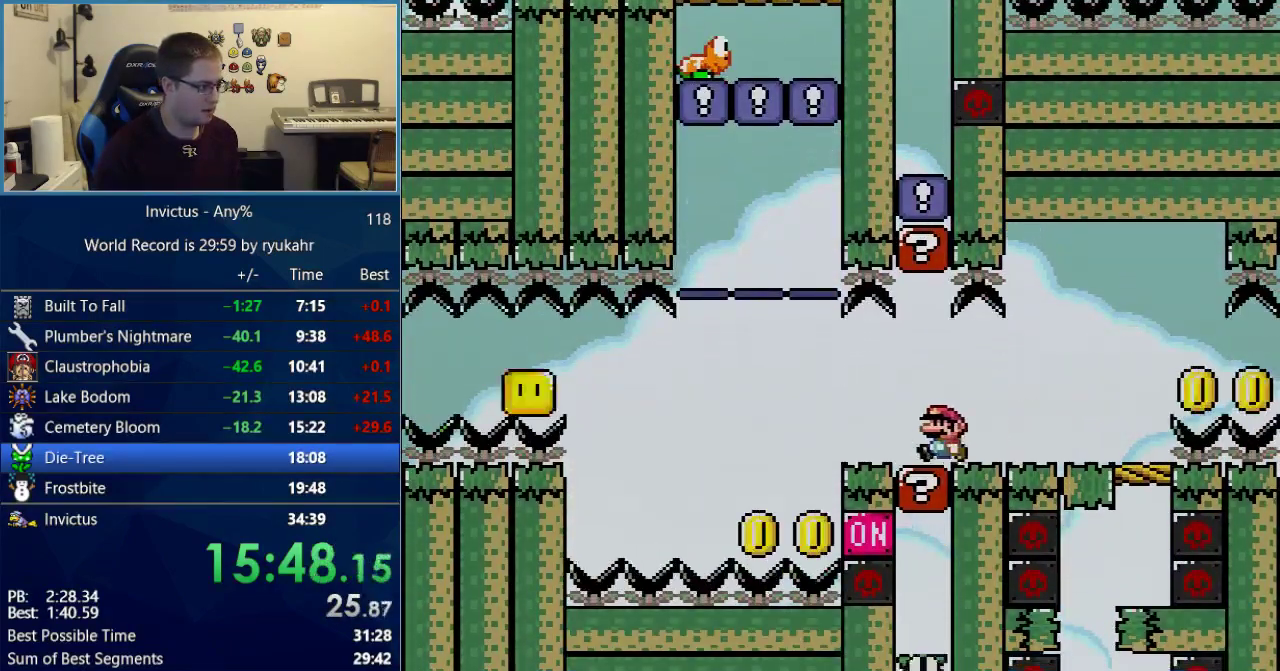
{"buttons": ["B", "Y", "DPAD_RIGHT"], "events": [[150, "B", "down"], [400, "DPAD_LEFT", "up"], [433, "DPAD_RIGHT", "down"]]}
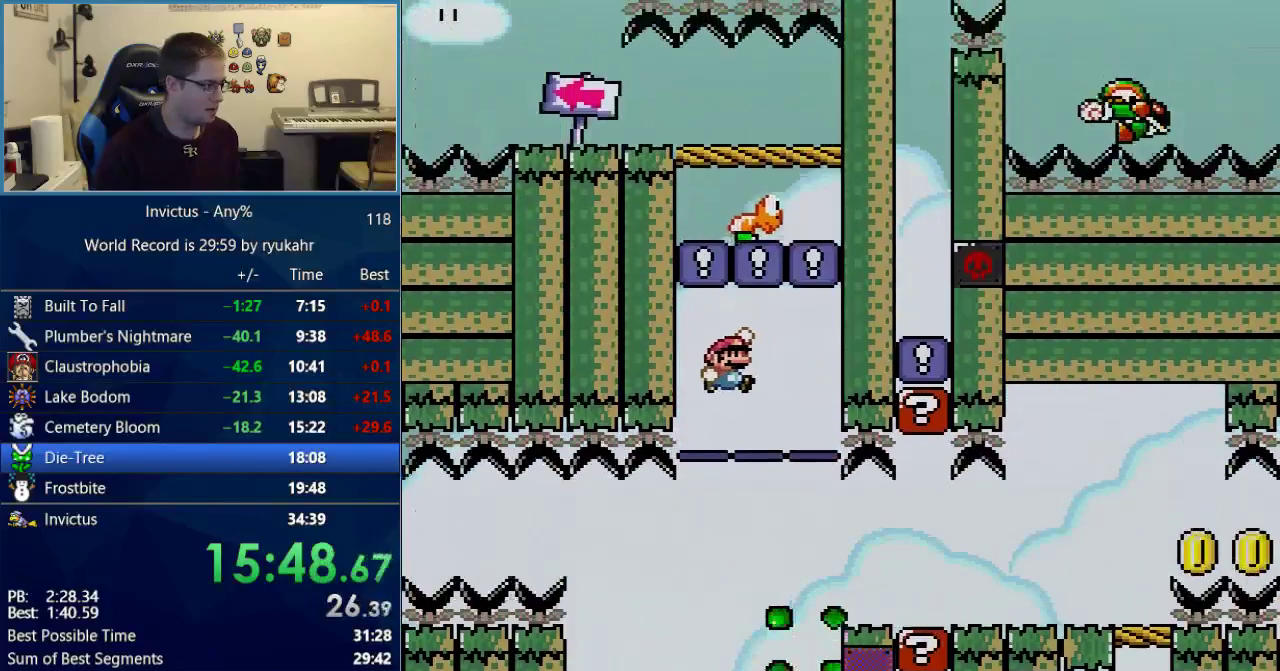
{"buttons": ["Y", "DPAD_RIGHT"], "events": [[117, "B", "up"], [183, "DPAD_LEFT", "down"], [183, "DPAD_RIGHT", "up"], [400, "B", "down"], [400, "DPAD_LEFT", "up"], [400, "DPAD_RIGHT", "down"], [467, "B", "up"]]}
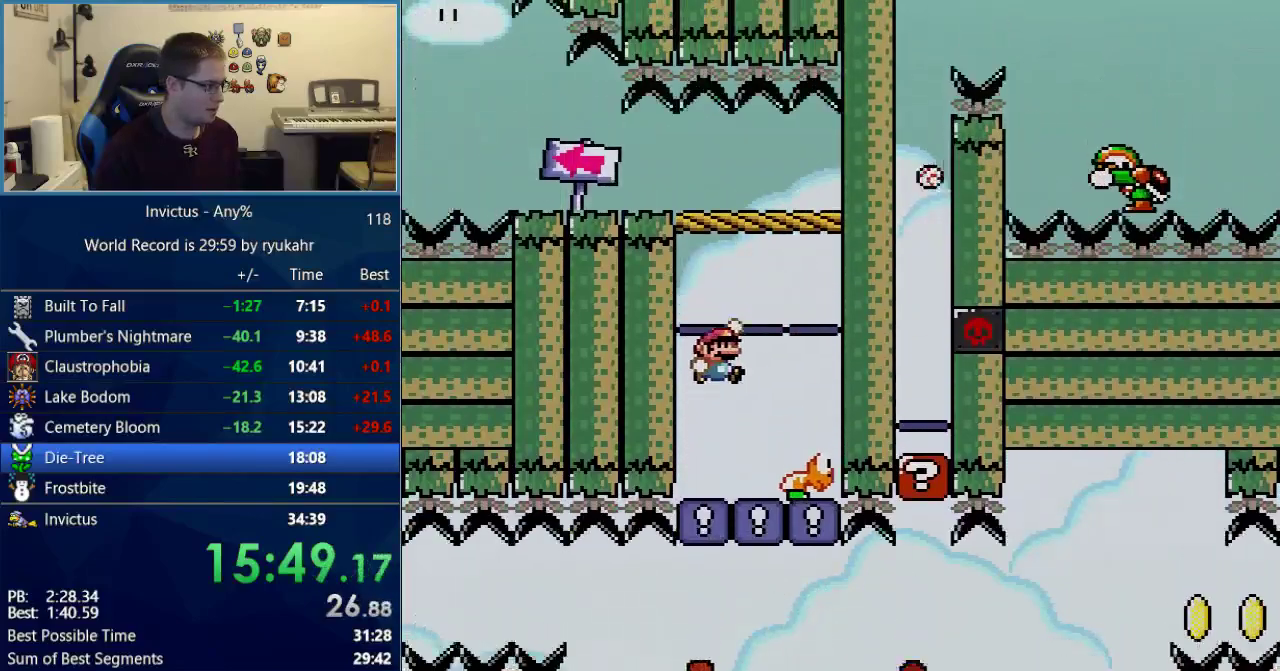
{"buttons": ["B", "Y", "DPAD_RIGHT"], "events": [[267, "DPAD_RIGHT", "up"], [300, "DPAD_LEFT", "down"], [333, "B", "down"], [400, "DPAD_LEFT", "up"], [400, "DPAD_RIGHT", "down"]]}
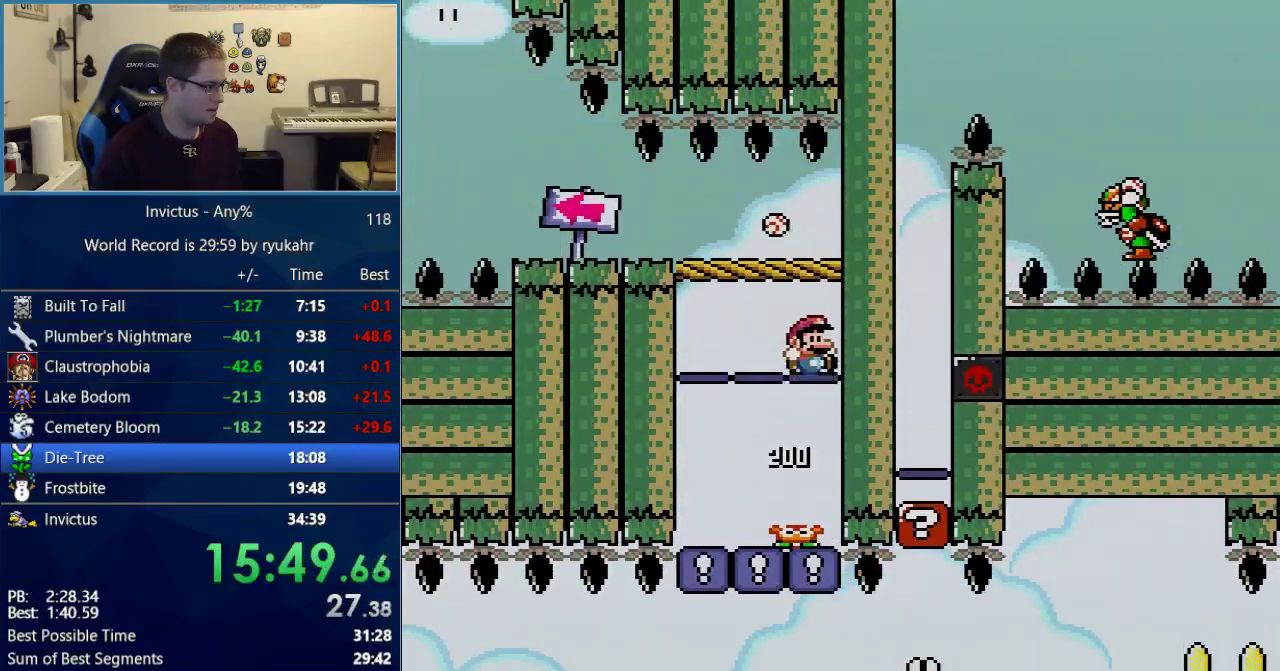
{"buttons": ["B", "Y"], "events": [[117, "DPAD_RIGHT", "up"], [250, "DPAD_LEFT", "down"], [500, "DPAD_LEFT", "up"]]}
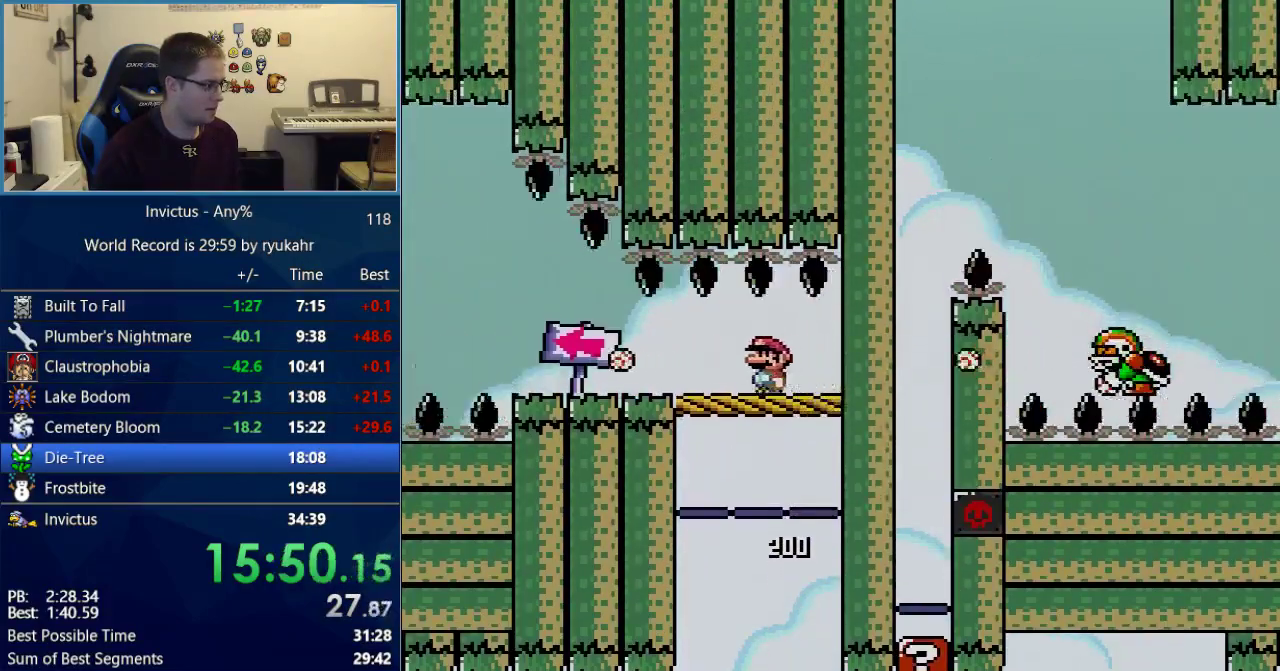
{"buttons": ["Y", "DPAD_LEFT"], "events": [[117, "DPAD_LEFT", "down"], [233, "B", "up"]]}
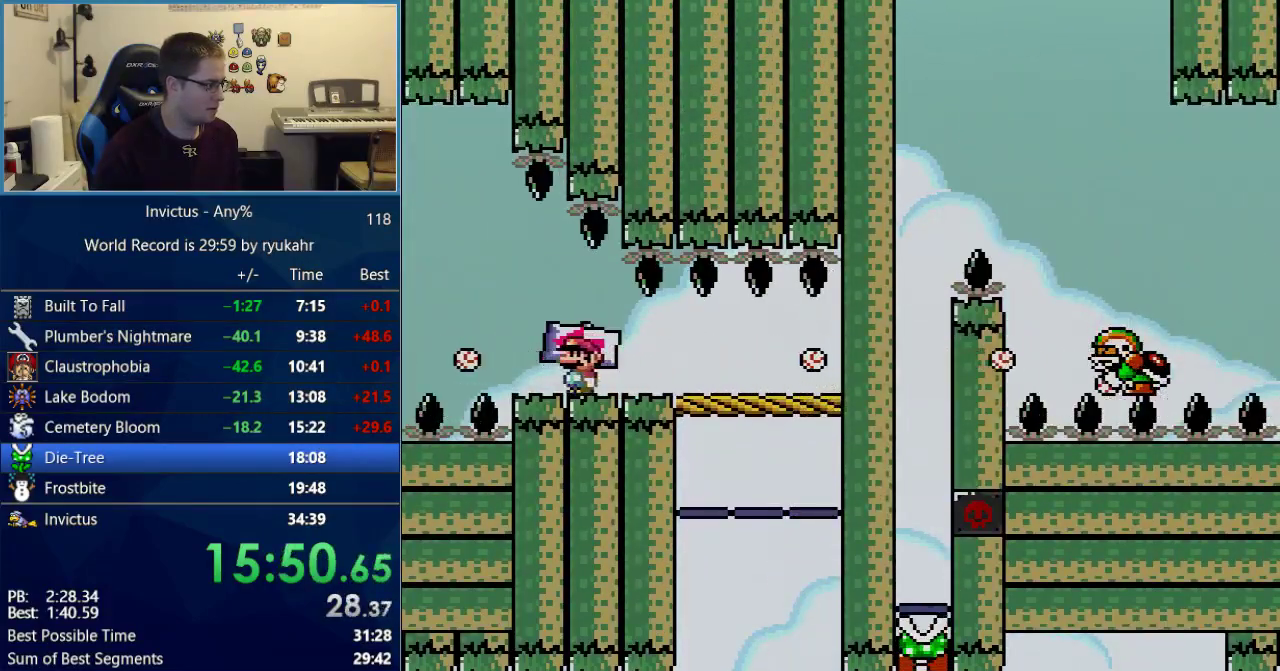
{"buttons": ["B", "Y", "DPAD_LEFT"], "events": [[117, "B", "down"]]}
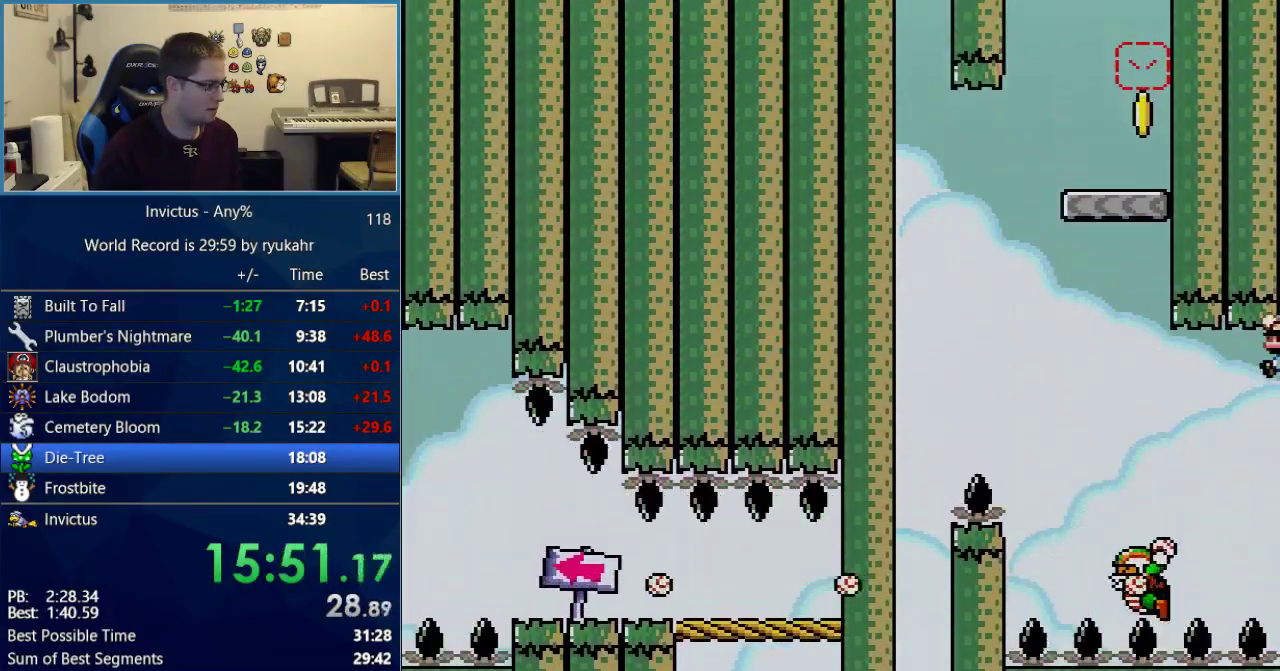
{"buttons": ["B", "Y", "DPAD_RIGHT"], "events": [[367, "DPAD_LEFT", "up"], [367, "DPAD_RIGHT", "down"]]}
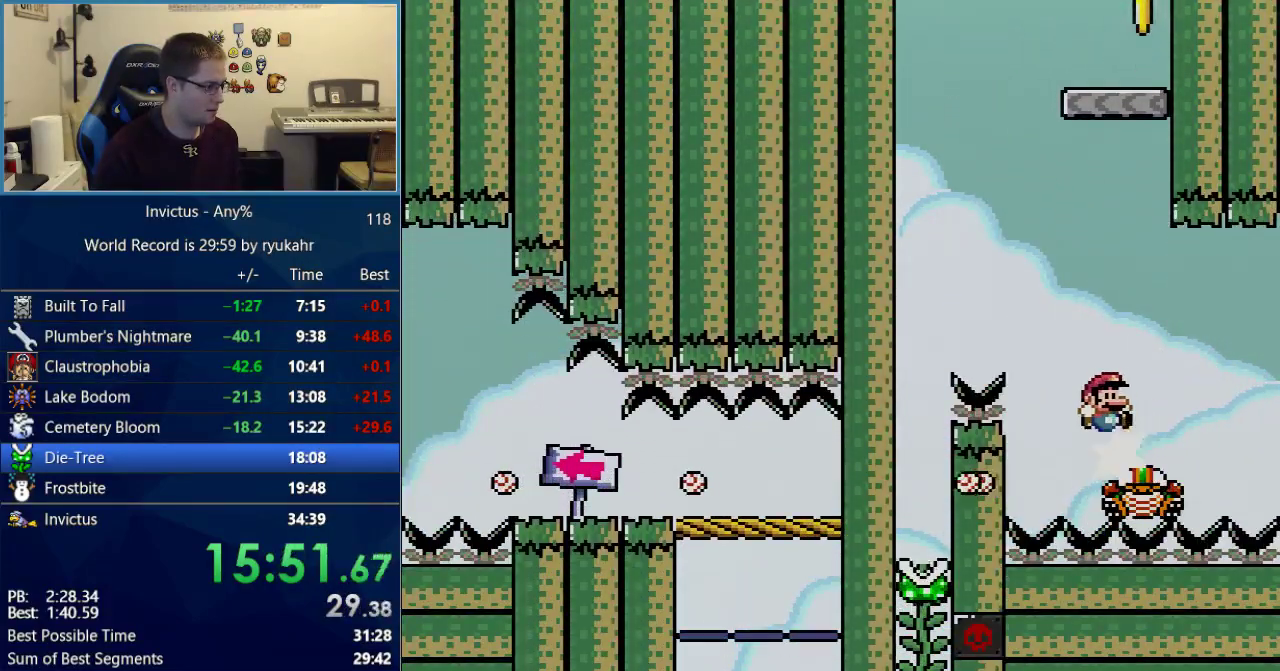
{"buttons": ["B", "Y", "DPAD_RIGHT"], "events": [[83, "B", "up"], [267, "DPAD_RIGHT", "up"], [300, "DPAD_LEFT", "down"], [467, "DPAD_LEFT", "up"], [467, "DPAD_RIGHT", "down"], [500, "B", "down"]]}
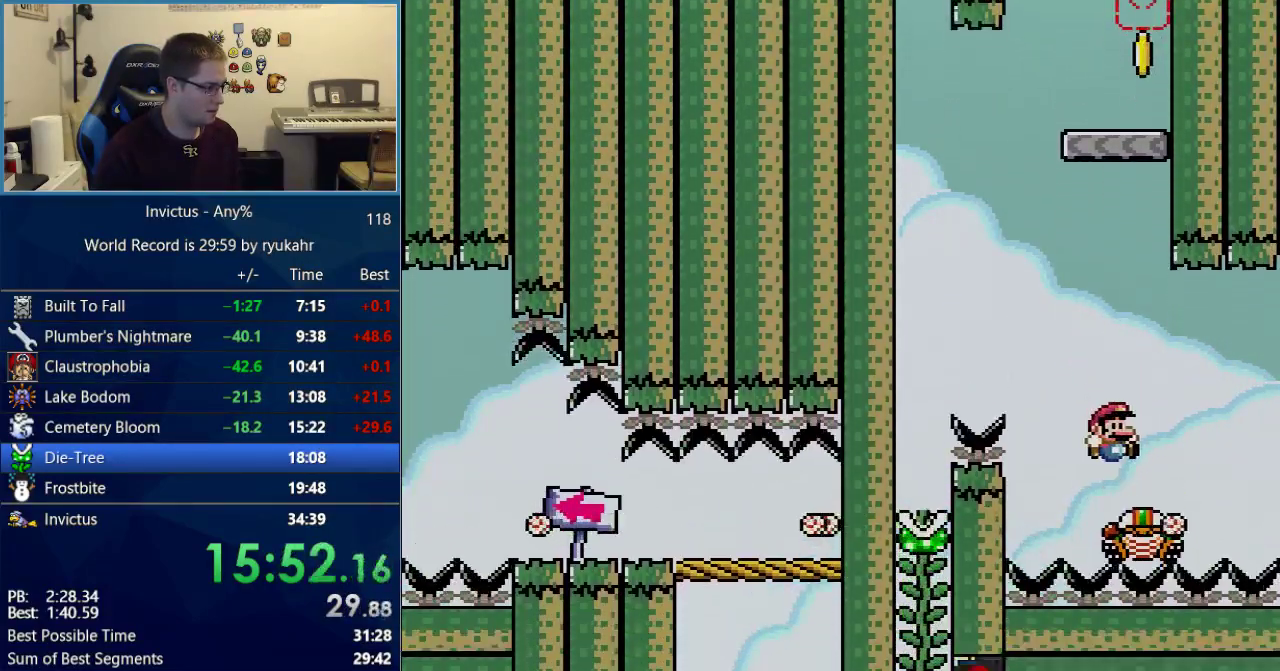
{"buttons": ["B", "Y", "DPAD_LEFT"], "events": [[117, "DPAD_LEFT", "down"], [117, "DPAD_RIGHT", "up"], [433, "B", "up"], [483, "B", "down"]]}
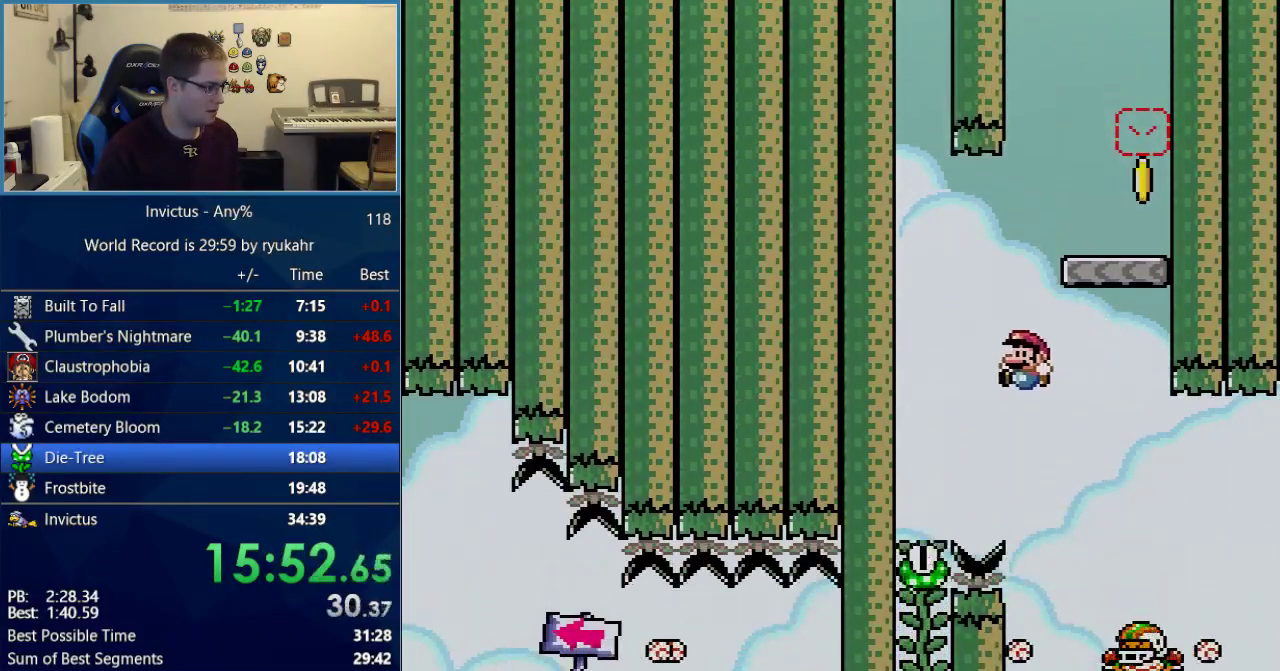
{"buttons": ["Y", "DPAD_UP"], "events": [[217, "DPAD_LEFT", "up"], [217, "DPAD_UP", "down"], [267, "B", "up"]]}
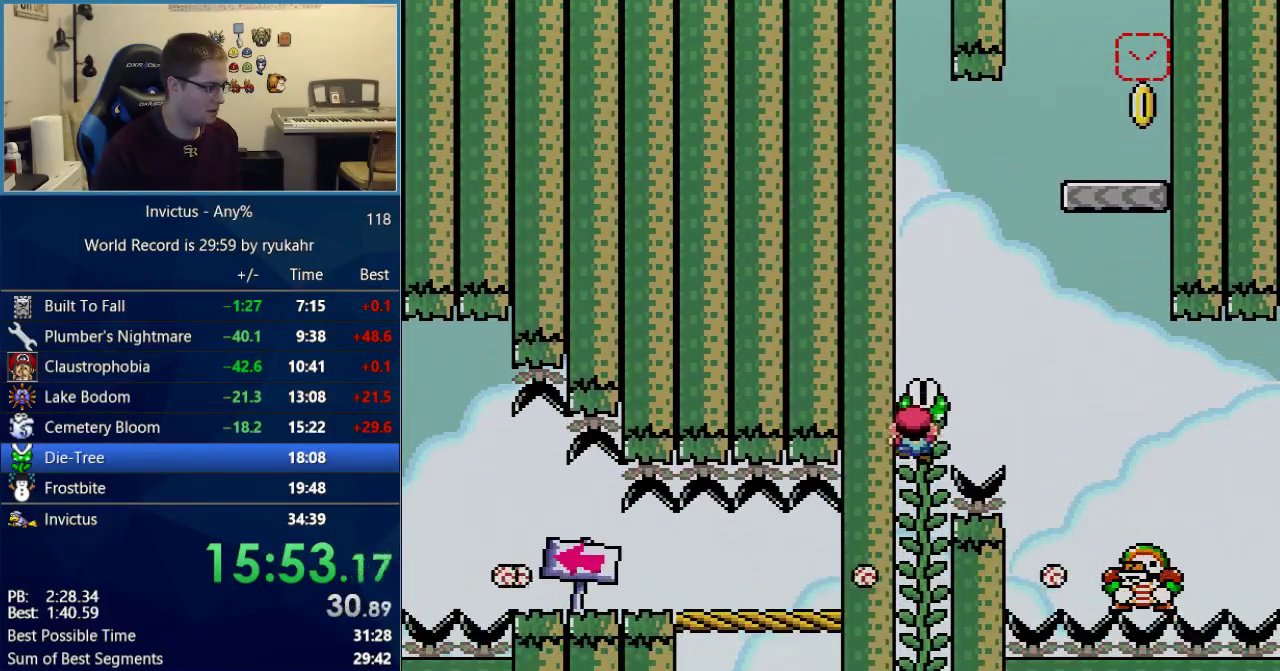
{"buttons": ["Y", "DPAD_UP"], "events": []}
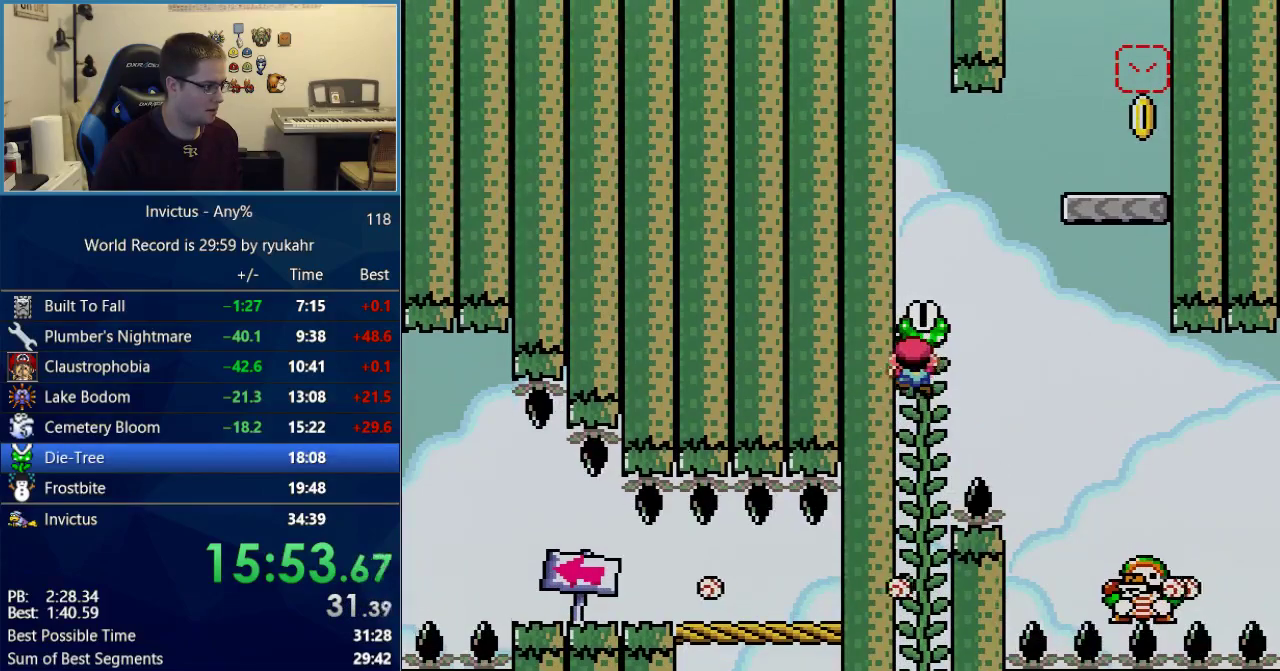
{"buttons": ["B", "Y", "DPAD_RIGHT"], "events": [[17, "DPAD_RIGHT", "down"], [17, "DPAD_UP", "up"], [83, "B", "down"]]}
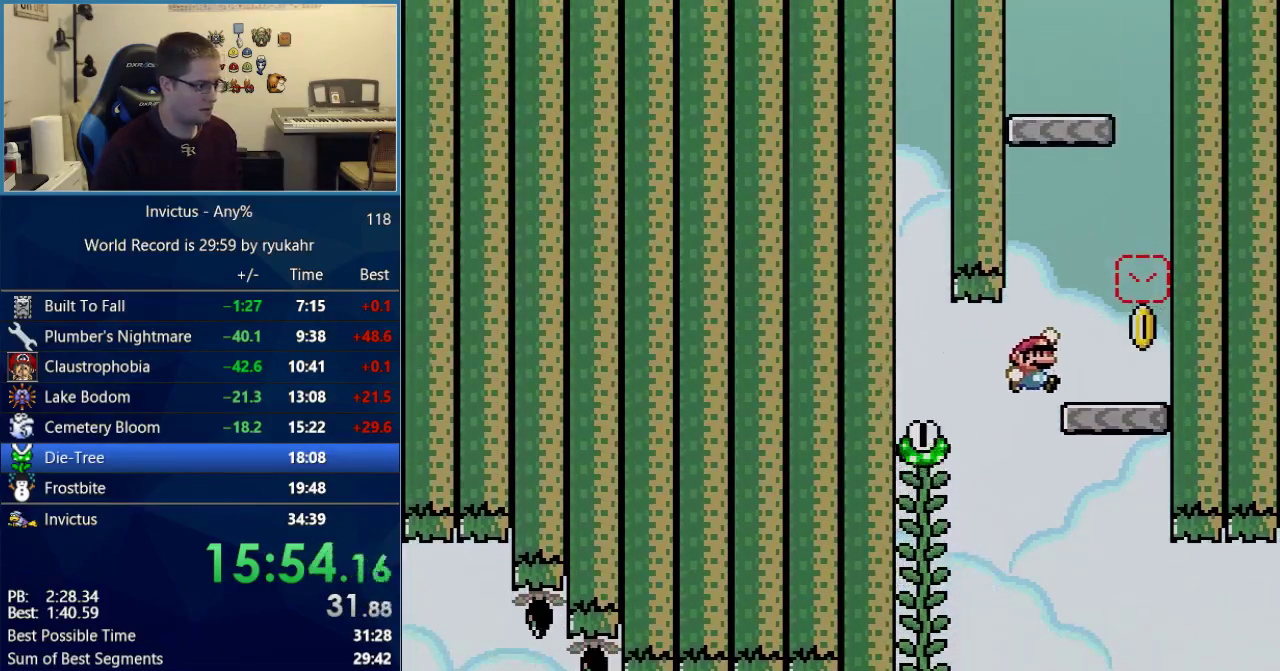
{"buttons": ["Y", "DPAD_LEFT"], "events": [[50, "B", "up"], [217, "B", "down"], [250, "DPAD_LEFT", "down"], [250, "DPAD_RIGHT", "up"], [267, "B", "up"]]}
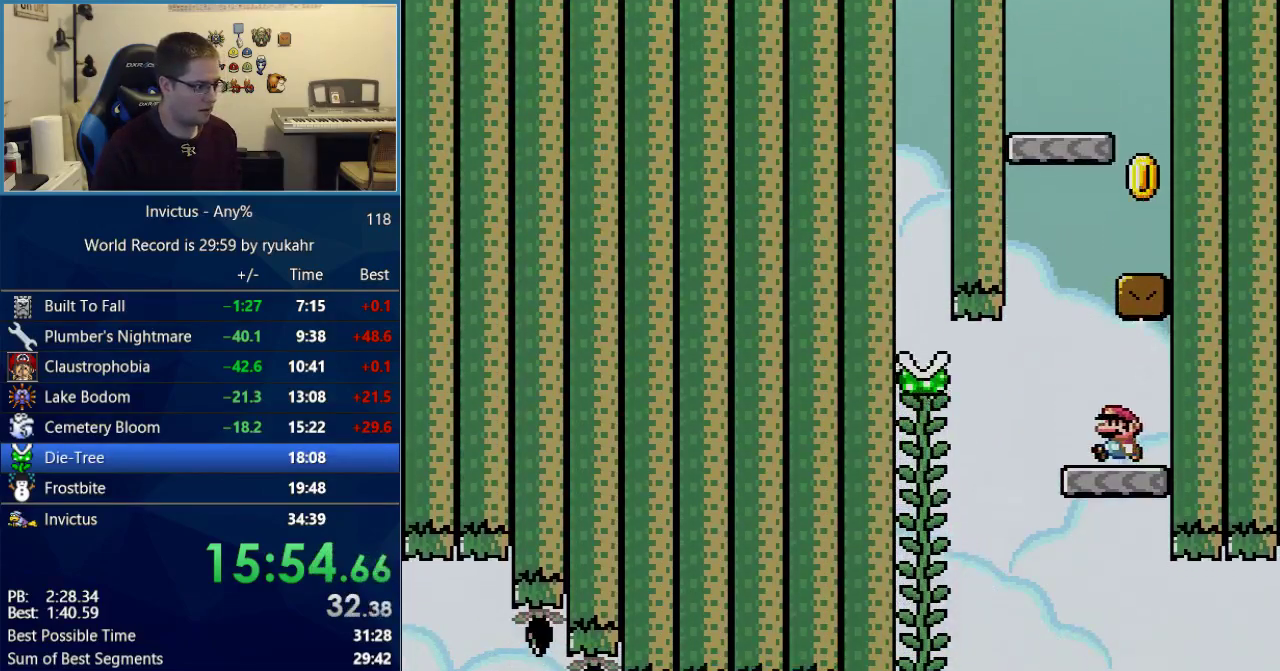
{"buttons": ["Y"], "events": [[50, "B", "down"], [117, "DPAD_LEFT", "up"], [117, "DPAD_RIGHT", "down"], [367, "B", "up"], [500, "DPAD_RIGHT", "up"]]}